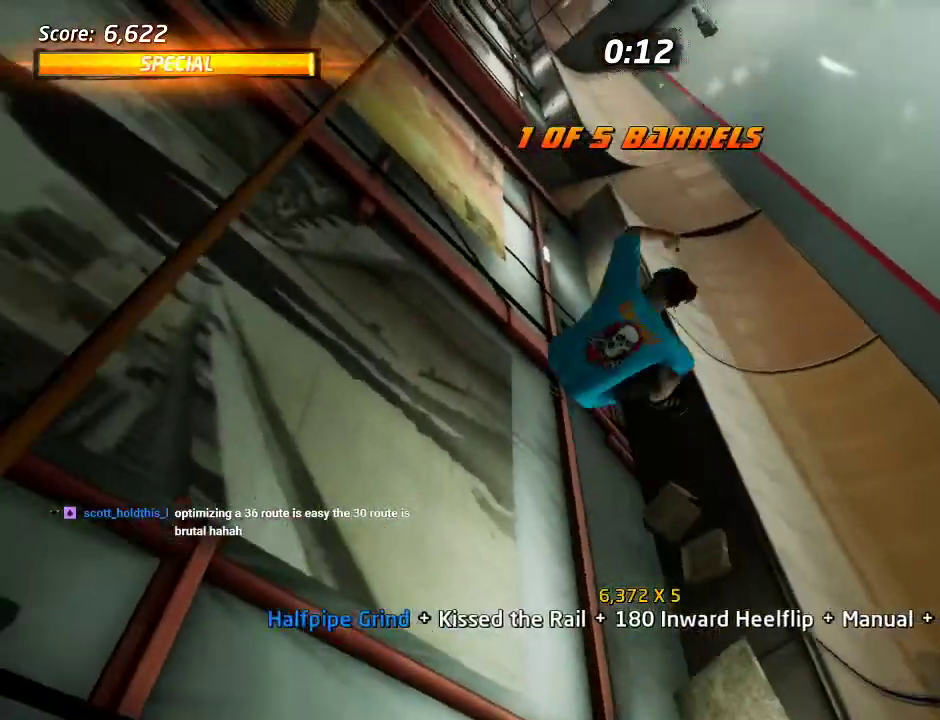
Gameplay with a controller (PlayStation layout); each line is a JSON object with the inputs held at the frame after it. "events" lists button and stick changes between this image and that frame as [ms after this image, input, new state], when the widget could be followed in between. Not read: L3 R3.
{"buttons": [], "left_stick": "center", "right_stick": "center", "events": [[33, "DPAD_DOWN", "up"], [250, "DPAD_DOWN", "down"], [350, "DPAD_DOWN", "up"], [417, "DPAD_DOWN", "down"], [483, "DPAD_DOWN", "up"], [483, "R2", "up"]]}
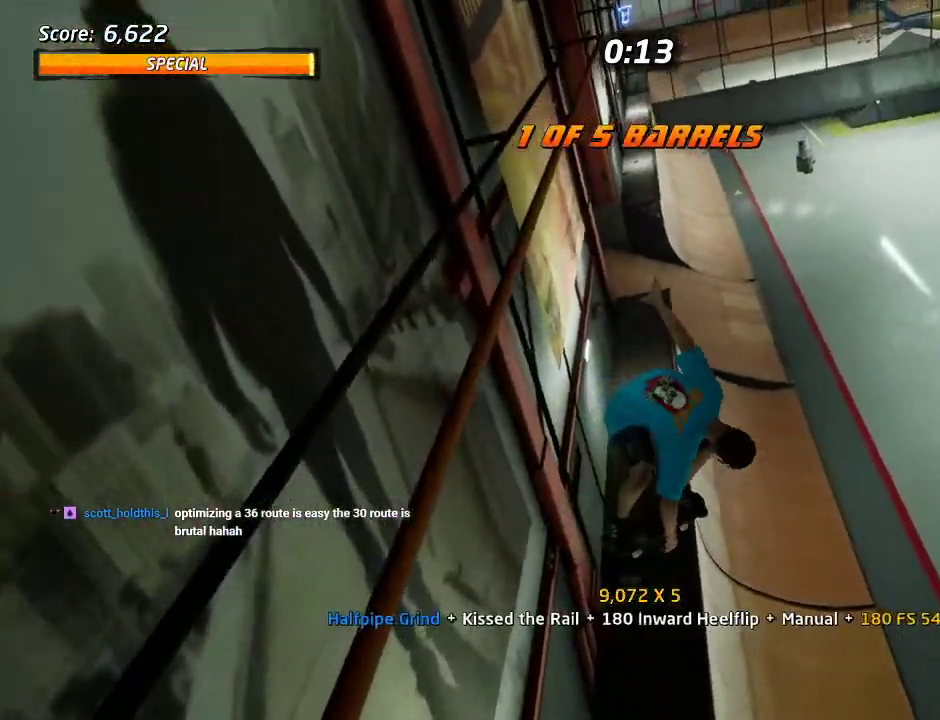
{"buttons": ["TRIANGLE"], "left_stick": "center", "right_stick": "center", "events": [[67, "DPAD_DOWN", "down"], [117, "DPAD_DOWN", "up"], [183, "DPAD_DOWN", "down"], [333, "TRIANGLE", "down"], [467, "DPAD_DOWN", "up"]]}
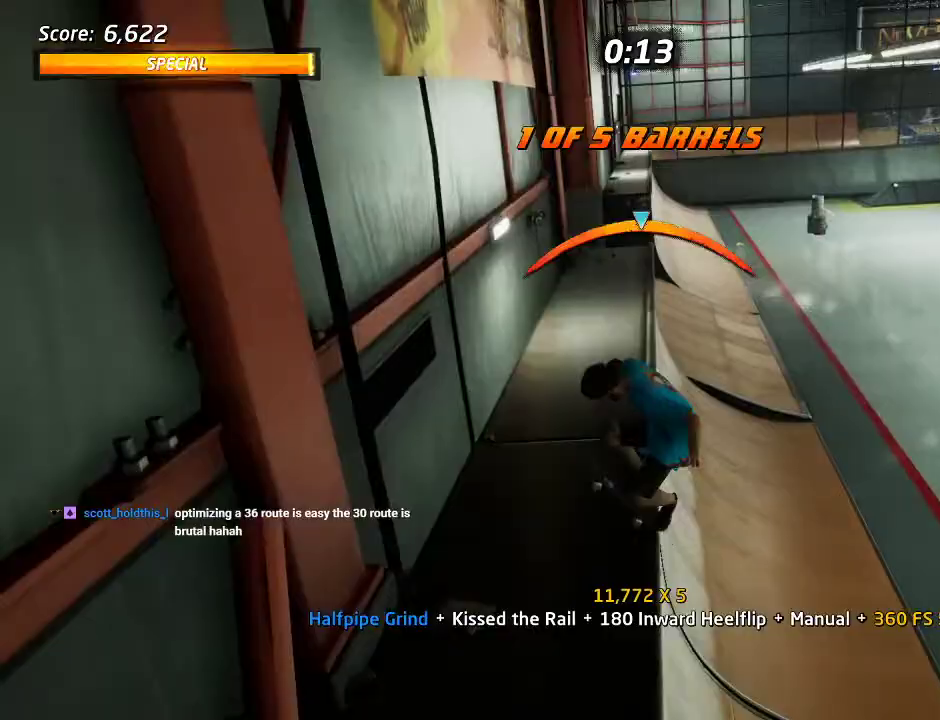
{"buttons": [], "left_stick": "center", "right_stick": "center", "events": [[67, "TRIANGLE", "up"], [83, "CROSS", "down"], [83, "DPAD_RIGHT", "down"], [83, "DPAD_UP", "down"], [167, "SQUARE", "down"], [200, "CROSS", "up"], [283, "SQUARE", "up"], [333, "SQUARE", "down"], [383, "DPAD_RIGHT", "up"], [383, "DPAD_UP", "up"], [483, "SQUARE", "up"]]}
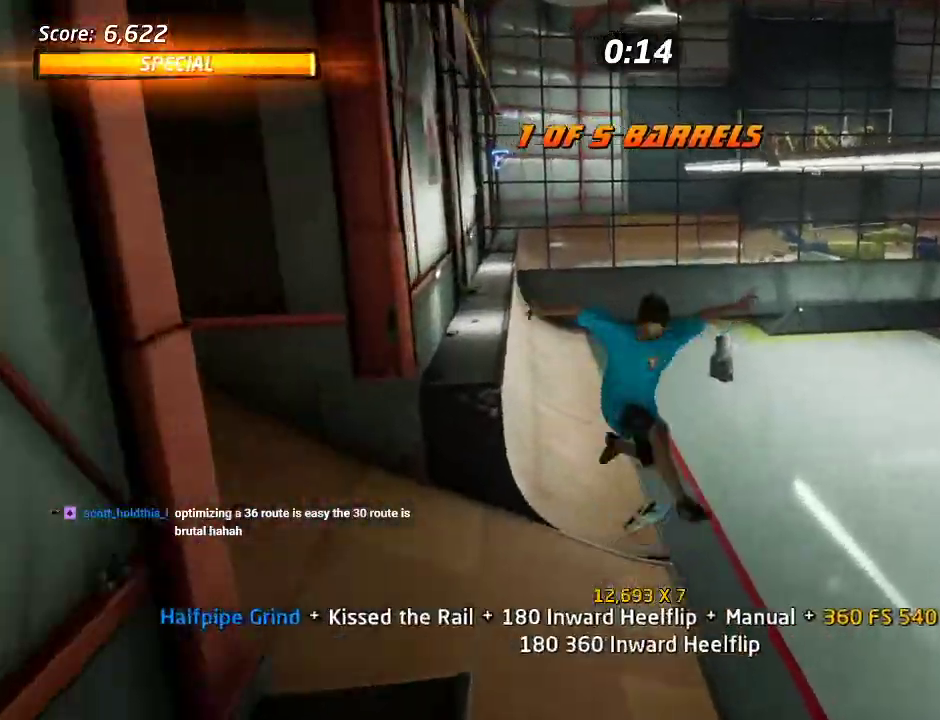
{"buttons": ["CROSS", "DPAD_DOWN"], "left_stick": "center", "right_stick": "center", "events": [[33, "DPAD_RIGHT", "down"], [150, "SQUARE", "down"], [267, "DPAD_RIGHT", "up"], [333, "DPAD_UP", "down"], [333, "SQUARE", "up"], [350, "CROSS", "down"], [417, "DPAD_UP", "up"], [483, "DPAD_DOWN", "down"]]}
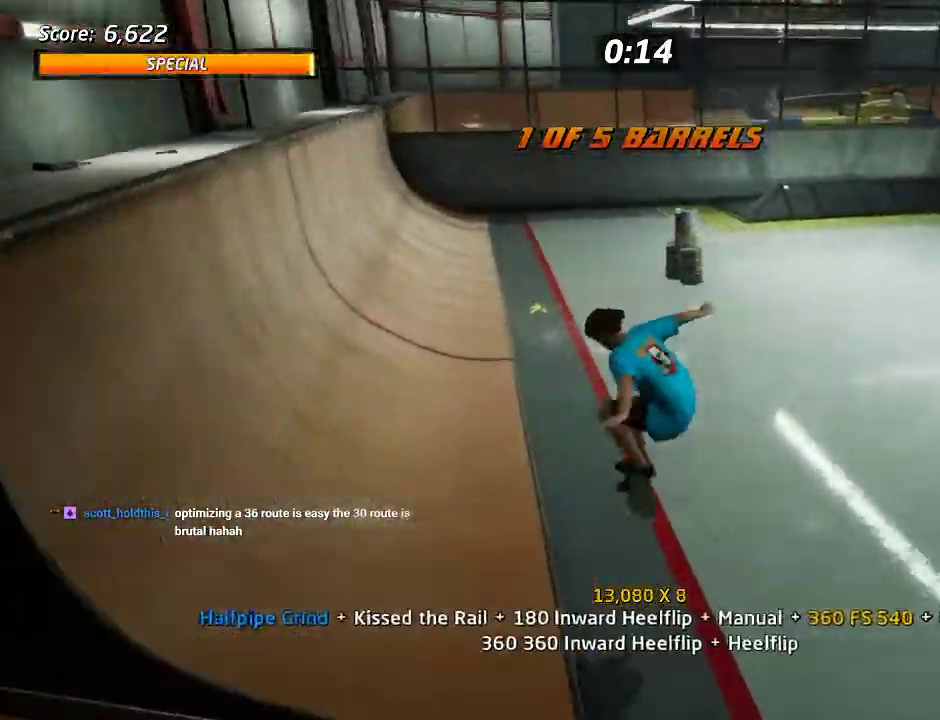
{"buttons": ["CROSS", "DPAD_RIGHT"], "left_stick": "center", "right_stick": "center", "events": [[67, "DPAD_DOWN", "up"], [133, "DPAD_UP", "down"], [217, "DPAD_UP", "up"], [467, "DPAD_RIGHT", "down"]]}
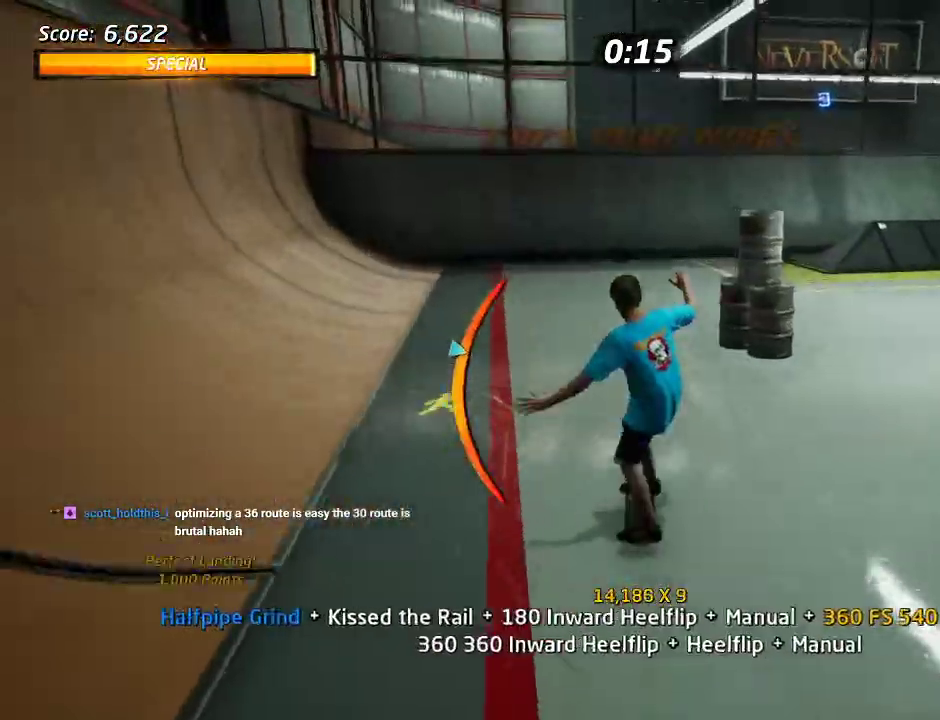
{"buttons": ["CROSS", "DPAD_RIGHT"], "left_stick": "center", "right_stick": "center", "events": [[250, "DPAD_DOWN", "down"], [383, "DPAD_DOWN", "up"]]}
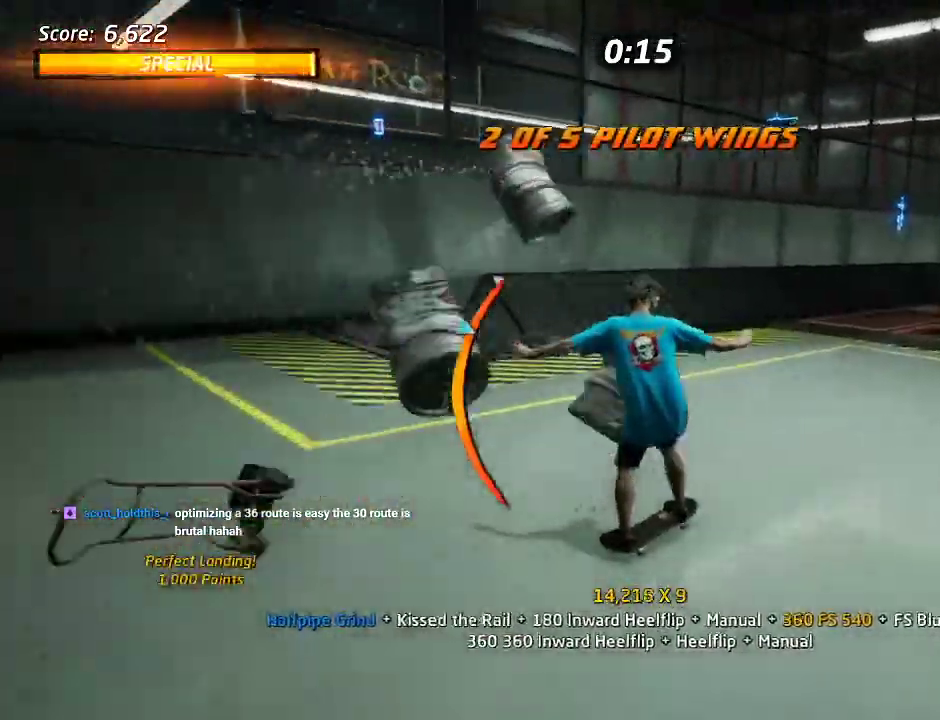
{"buttons": ["CROSS", "DPAD_RIGHT"], "left_stick": "center", "right_stick": "center", "events": [[117, "DPAD_RIGHT", "up"], [383, "DPAD_RIGHT", "down"]]}
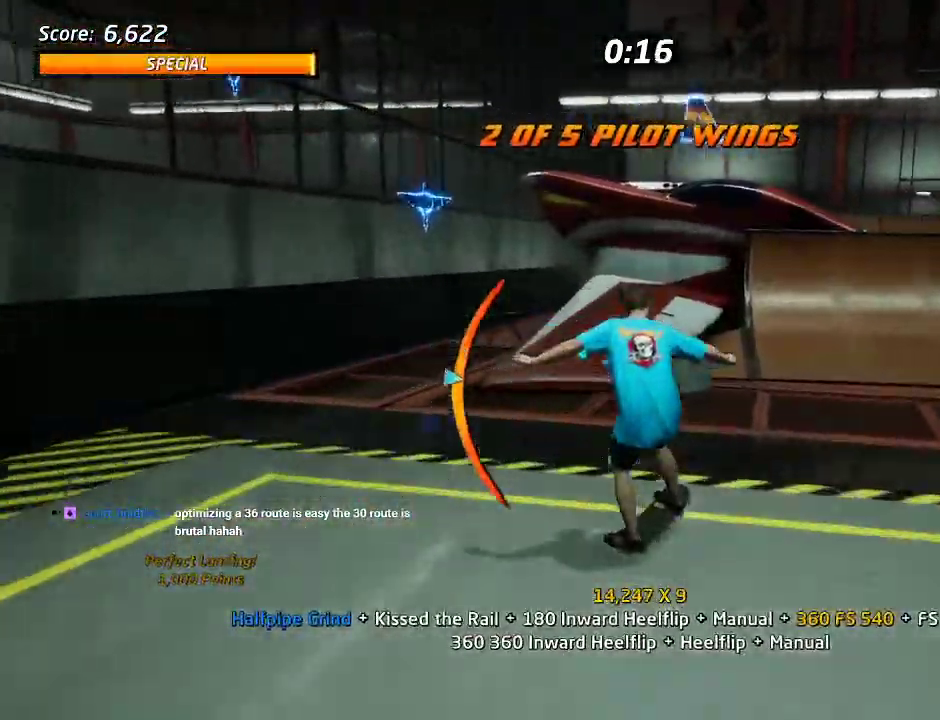
{"buttons": ["CROSS", "DPAD_DOWN", "DPAD_LEFT"], "left_stick": "center", "right_stick": "center", "events": [[67, "DPAD_RIGHT", "up"], [100, "DPAD_UP", "down"], [267, "DPAD_UP", "up"], [333, "DPAD_LEFT", "down"], [350, "DPAD_DOWN", "down"]]}
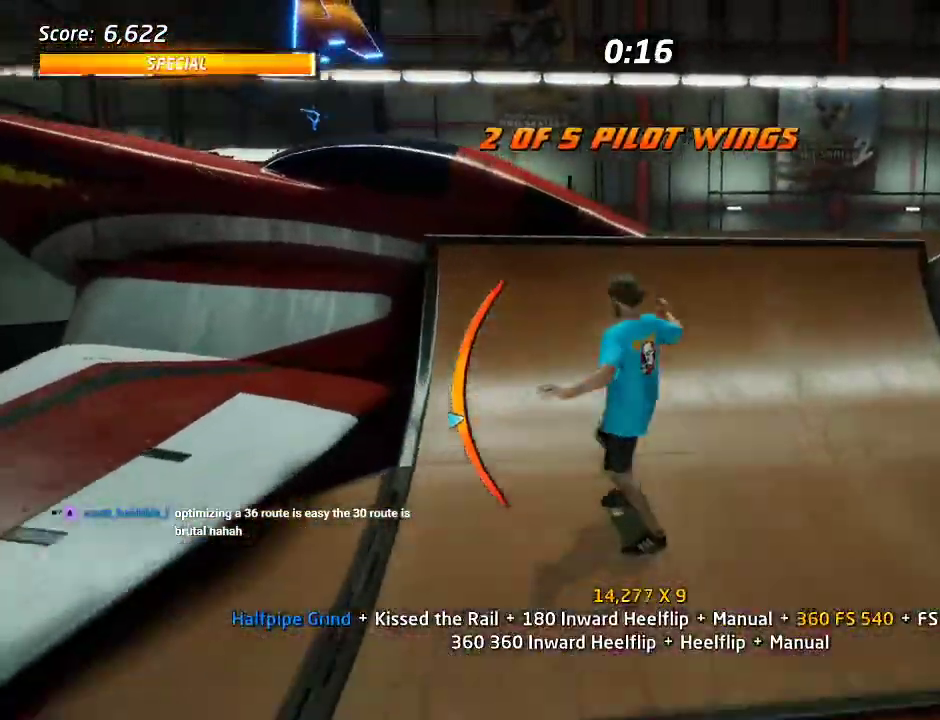
{"buttons": ["DPAD_LEFT"], "left_stick": "center", "right_stick": "center", "events": [[100, "DPAD_DOWN", "up"], [133, "CROSS", "up"], [183, "DPAD_DOWN", "down"], [233, "DPAD_DOWN", "up"], [233, "SQUARE", "down"], [333, "SQUARE", "up"]]}
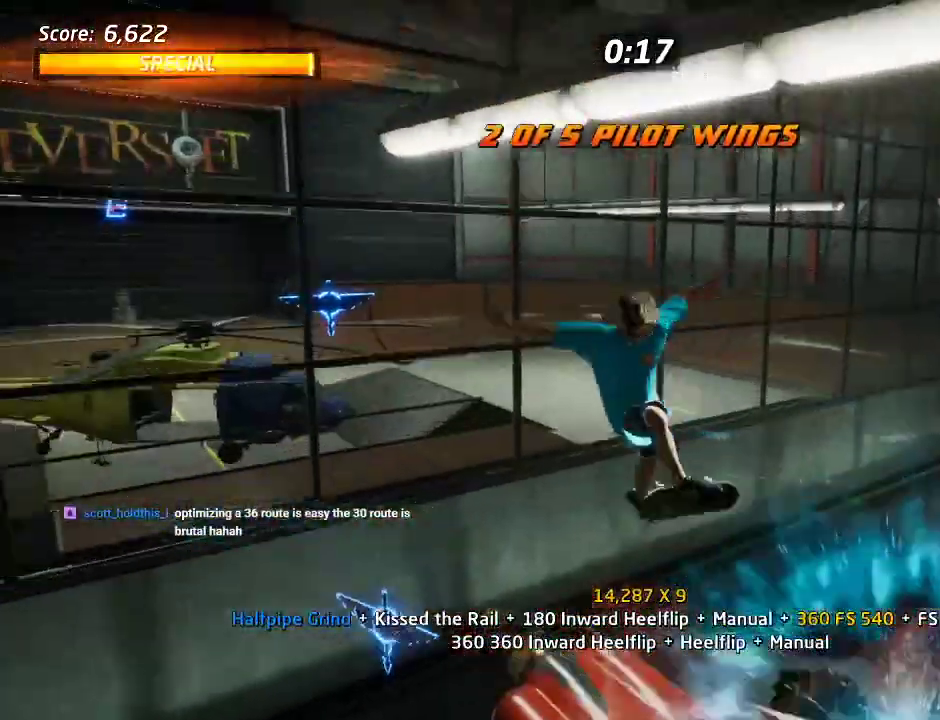
{"buttons": [], "left_stick": "center", "right_stick": "center", "events": [[133, "DPAD_LEFT", "up"]]}
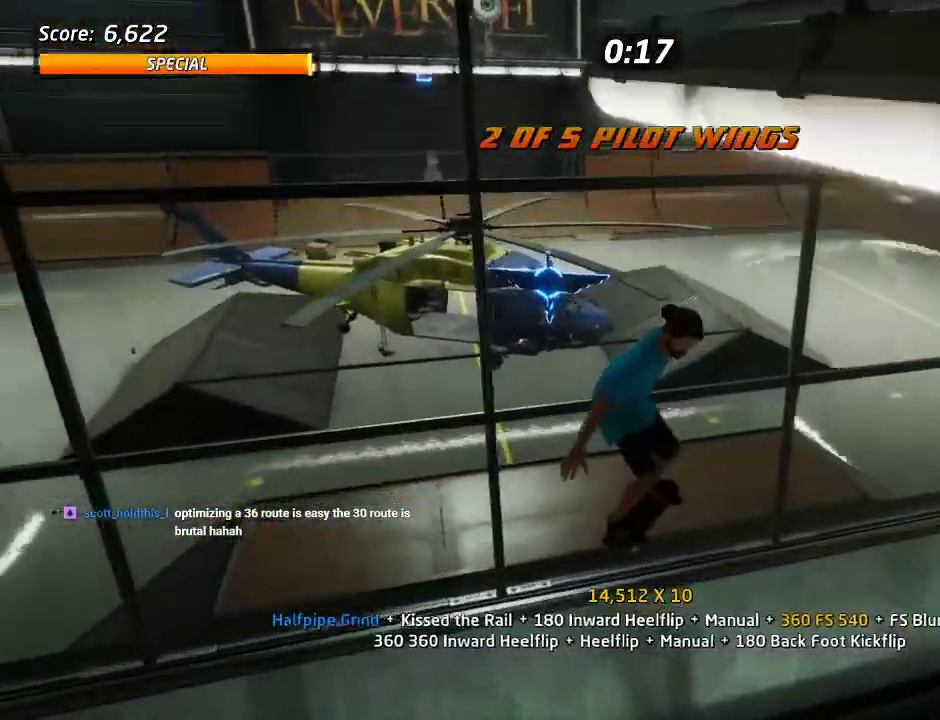
{"buttons": ["DPAD_DOWN", "DPAD_RIGHT"], "left_stick": "center", "right_stick": "center", "events": [[167, "DPAD_DOWN", "down"], [167, "DPAD_RIGHT", "down"]]}
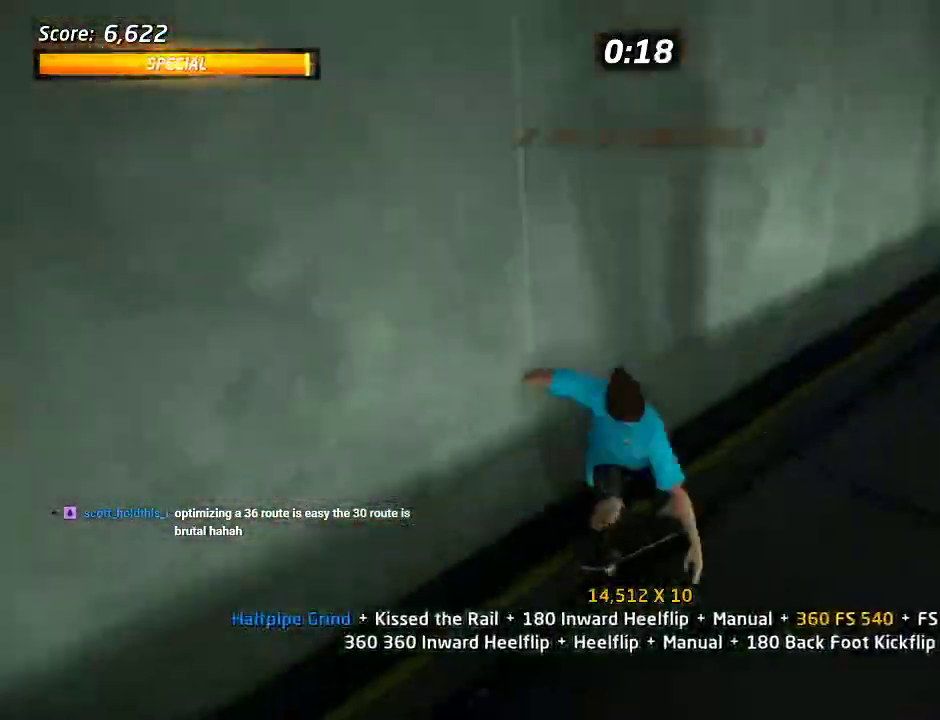
{"buttons": ["DPAD_DOWN"], "left_stick": "center", "right_stick": "center", "events": [[17, "DPAD_DOWN", "up"], [17, "DPAD_RIGHT", "up"], [333, "DPAD_DOWN", "down"], [417, "DPAD_DOWN", "up"], [467, "DPAD_DOWN", "down"]]}
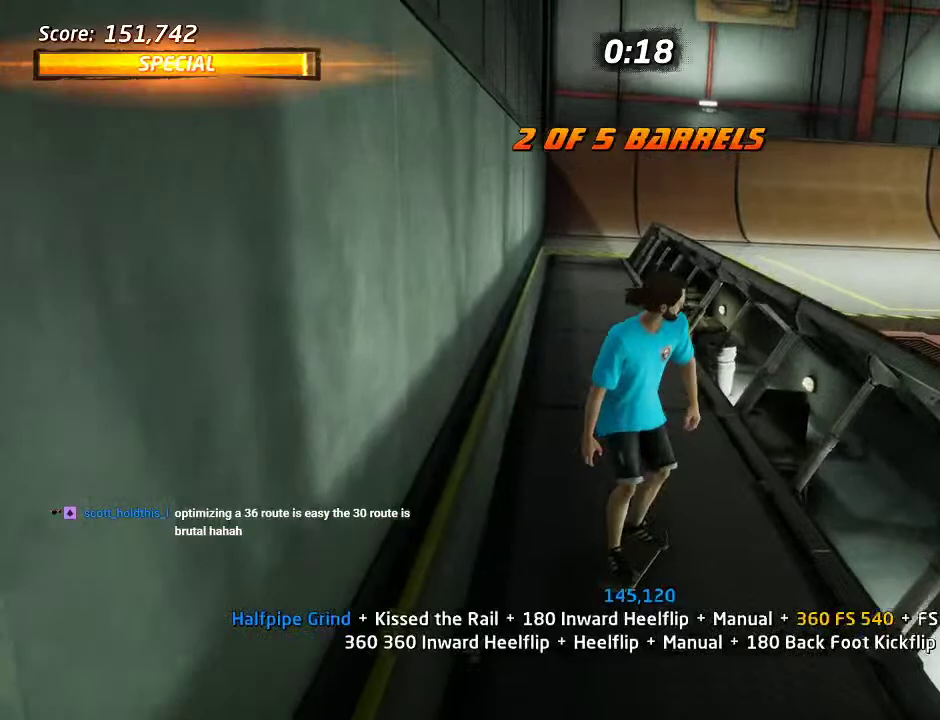
{"buttons": ["CROSS"], "left_stick": "center", "right_stick": "center", "events": [[50, "DPAD_LEFT", "down"], [250, "DPAD_LEFT", "up"], [267, "CROSS", "down"], [300, "DPAD_DOWN", "up"], [417, "DPAD_LEFT", "down"], [500, "DPAD_LEFT", "up"]]}
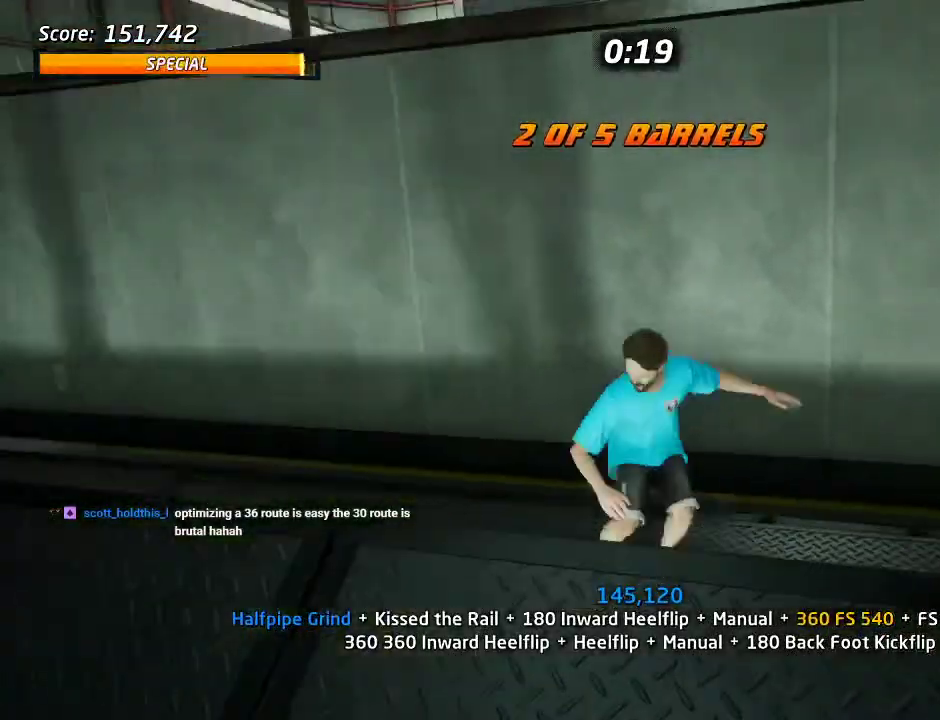
{"buttons": ["CROSS"], "left_stick": "center", "right_stick": "center", "events": [[33, "CROSS", "up"], [33, "TRIANGLE", "down"], [433, "TRIANGLE", "up"], [450, "CROSS", "down"]]}
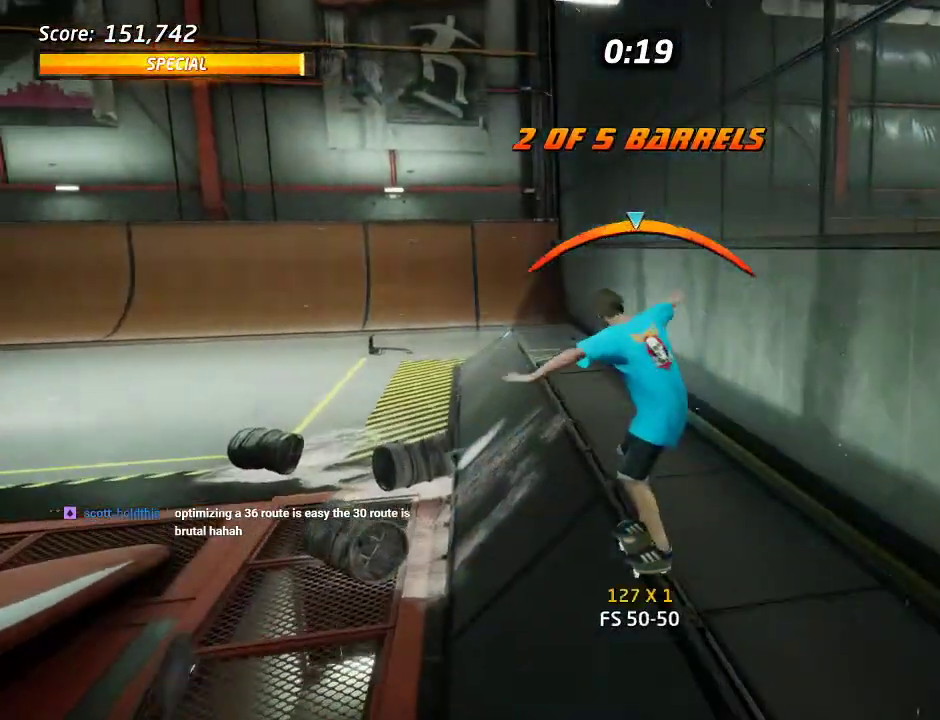
{"buttons": [], "left_stick": "center", "right_stick": "center", "events": [[17, "DPAD_UP", "down"], [83, "SQUARE", "down"], [100, "CROSS", "up"], [100, "DPAD_LEFT", "down"], [183, "SQUARE", "up"], [267, "SQUARE", "down"], [383, "DPAD_LEFT", "up"], [383, "DPAD_UP", "up"], [433, "SQUARE", "up"]]}
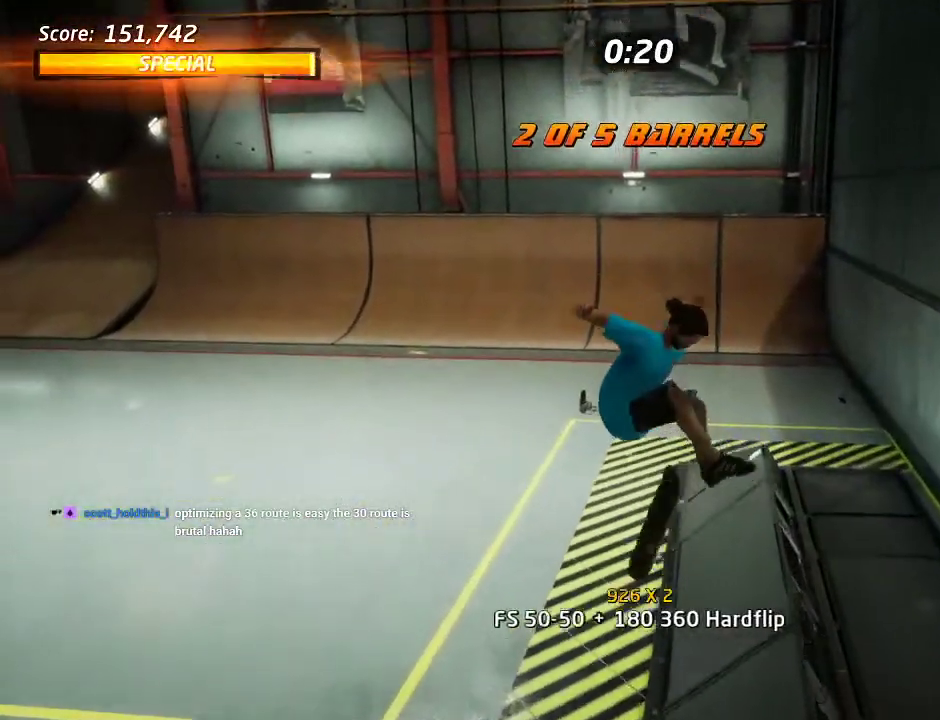
{"buttons": [], "left_stick": "center", "right_stick": "center", "events": [[50, "CROSS", "down"], [450, "CROSS", "up"]]}
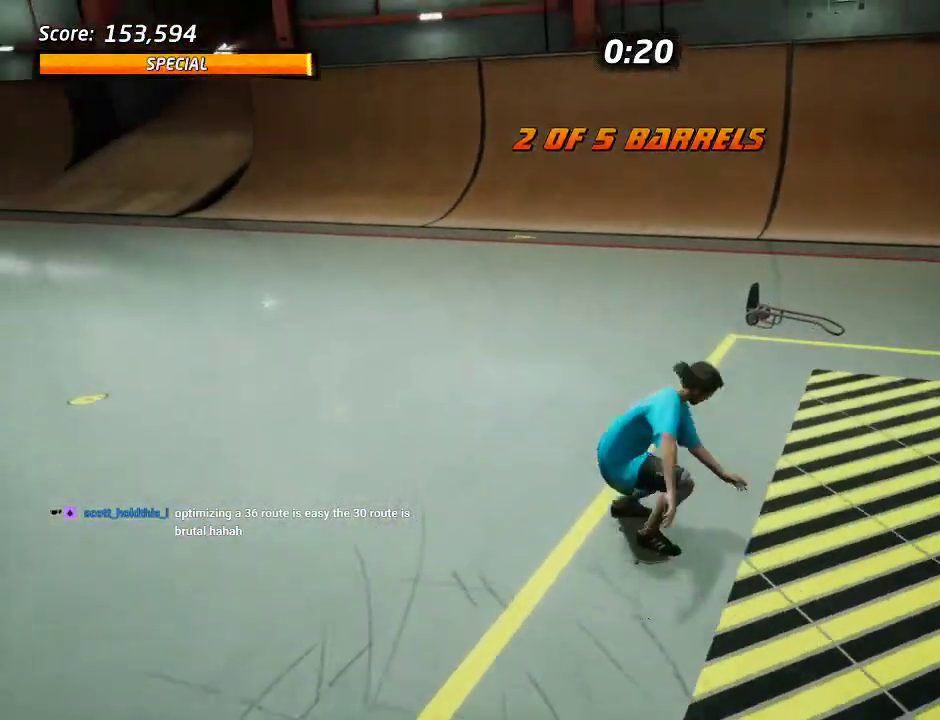
{"buttons": [], "left_stick": "center", "right_stick": "center", "events": [[250, "DPAD_DOWN", "down"], [350, "CROSS", "down"], [350, "DPAD_DOWN", "up"], [417, "CROSS", "up"]]}
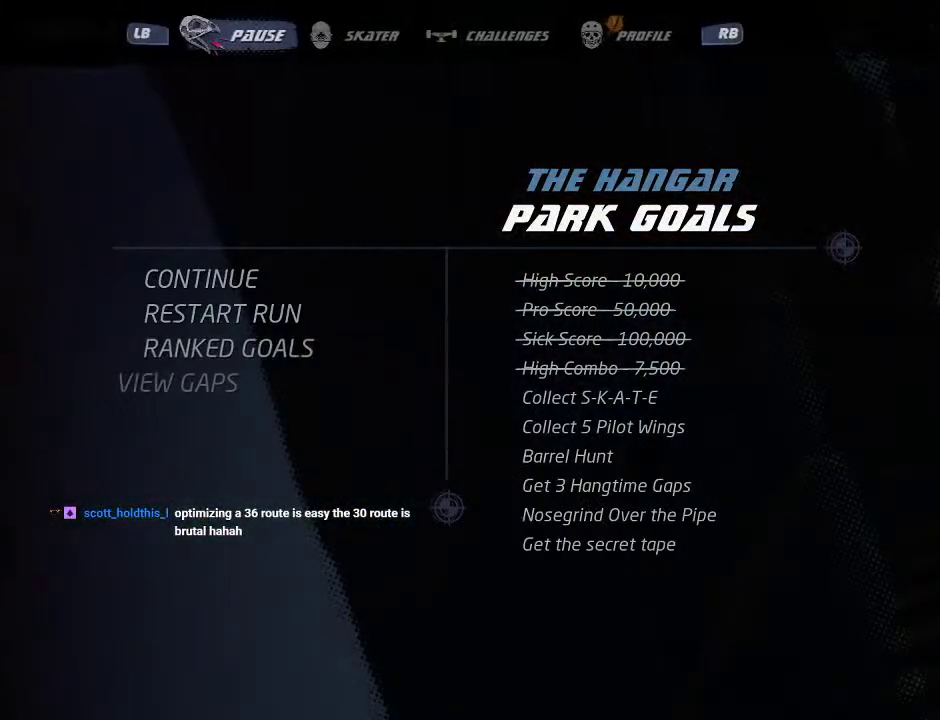
{"buttons": ["CROSS"], "left_stick": "center", "right_stick": "center", "events": [[417, "CROSS", "down"]]}
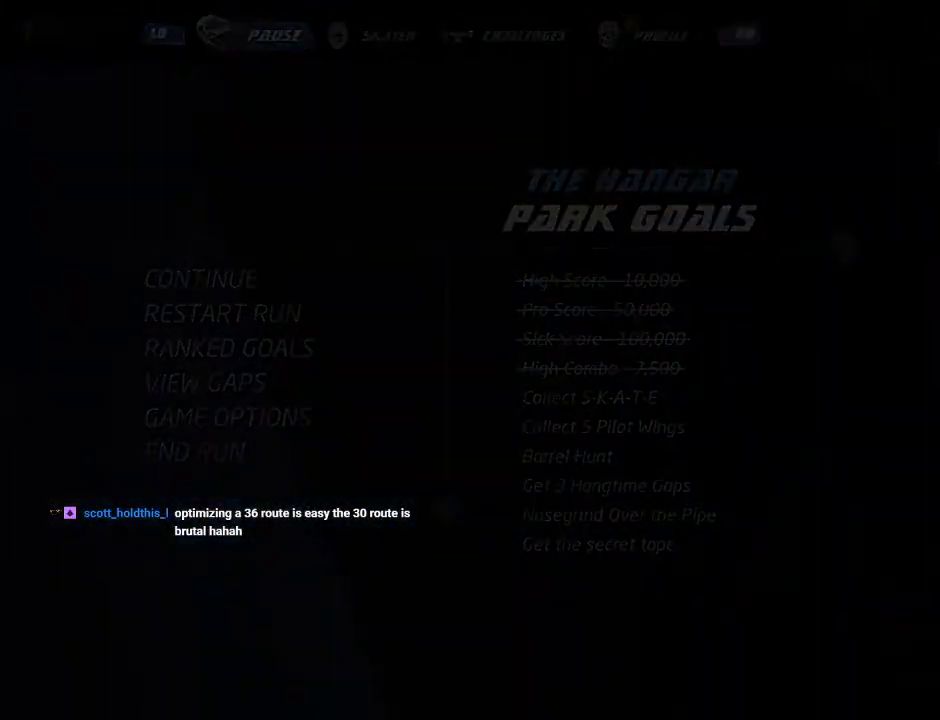
{"buttons": ["CROSS"], "left_stick": "center", "right_stick": "center", "events": []}
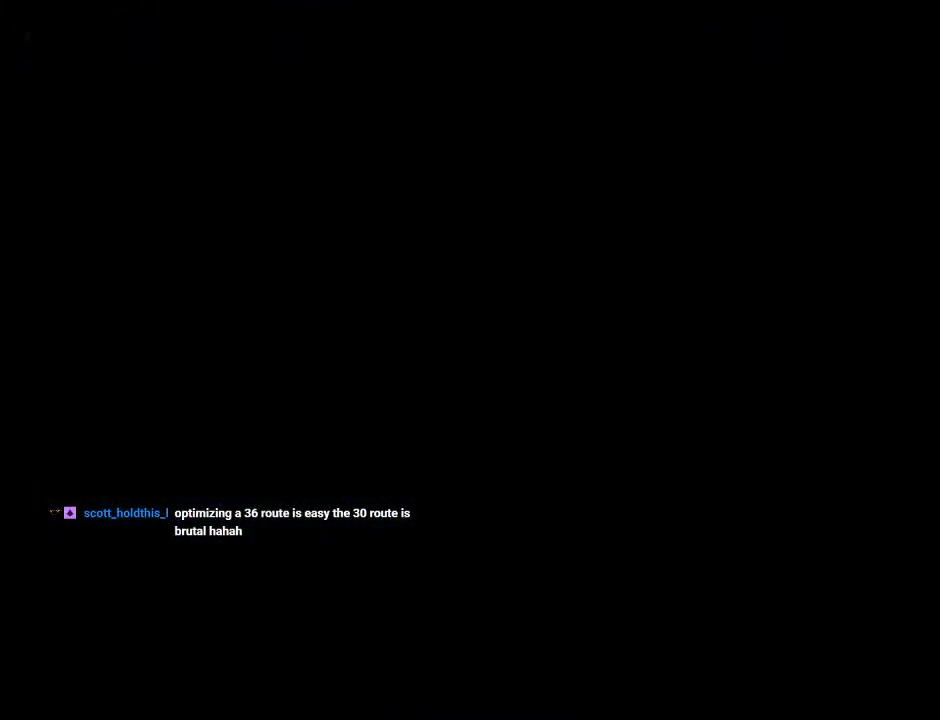
{"buttons": ["CROSS"], "left_stick": "center", "right_stick": "center", "events": [[217, "DPAD_UP", "down"], [283, "DPAD_UP", "up"], [367, "DPAD_UP", "down"], [433, "DPAD_UP", "up"]]}
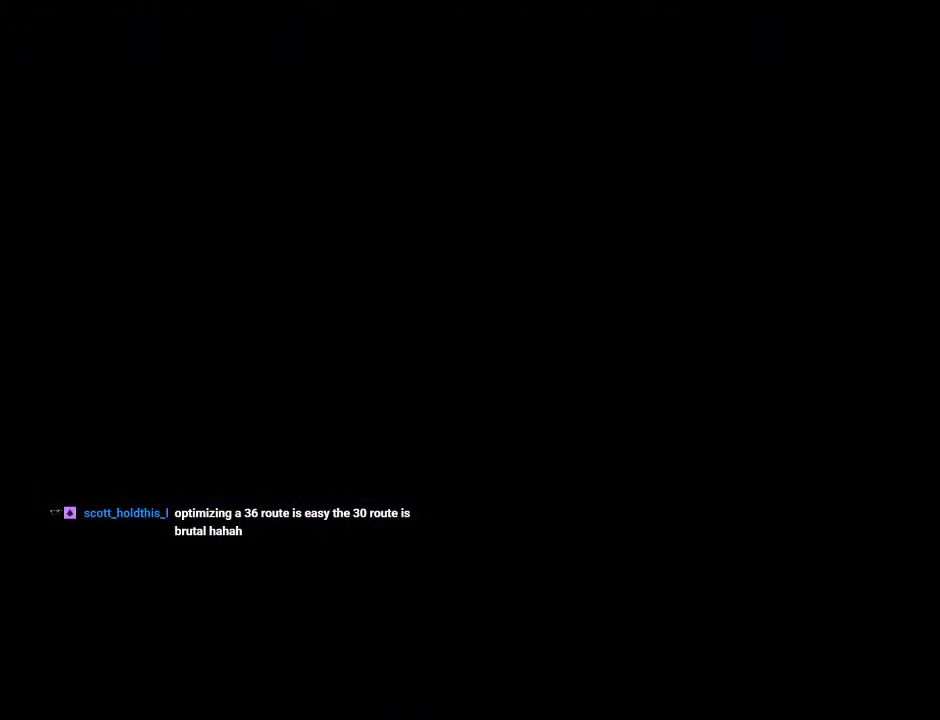
{"buttons": ["CROSS", "DPAD_UP"], "left_stick": "center", "right_stick": "center", "events": [[17, "DPAD_UP", "down"], [100, "DPAD_UP", "up"], [183, "DPAD_UP", "down"], [233, "DPAD_UP", "up"], [317, "DPAD_UP", "down"], [400, "DPAD_UP", "up"], [483, "DPAD_UP", "down"]]}
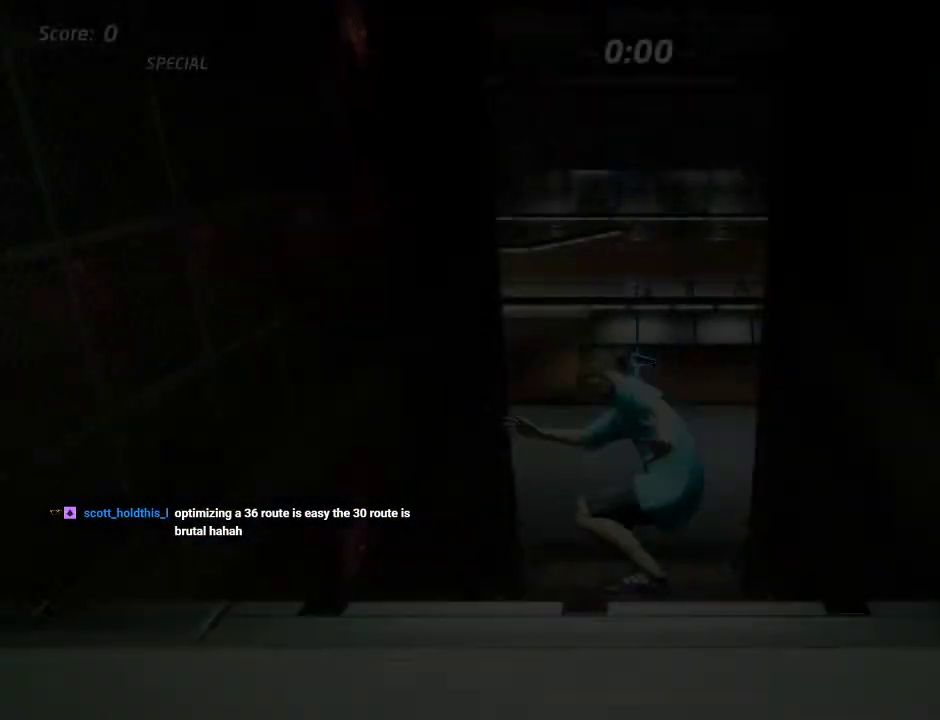
{"buttons": ["CROSS", "DPAD_UP"], "left_stick": "center", "right_stick": "center", "events": [[50, "DPAD_UP", "up"], [117, "DPAD_UP", "down"], [217, "DPAD_UP", "up"], [283, "DPAD_UP", "down"], [367, "DPAD_UP", "up"], [450, "DPAD_UP", "down"]]}
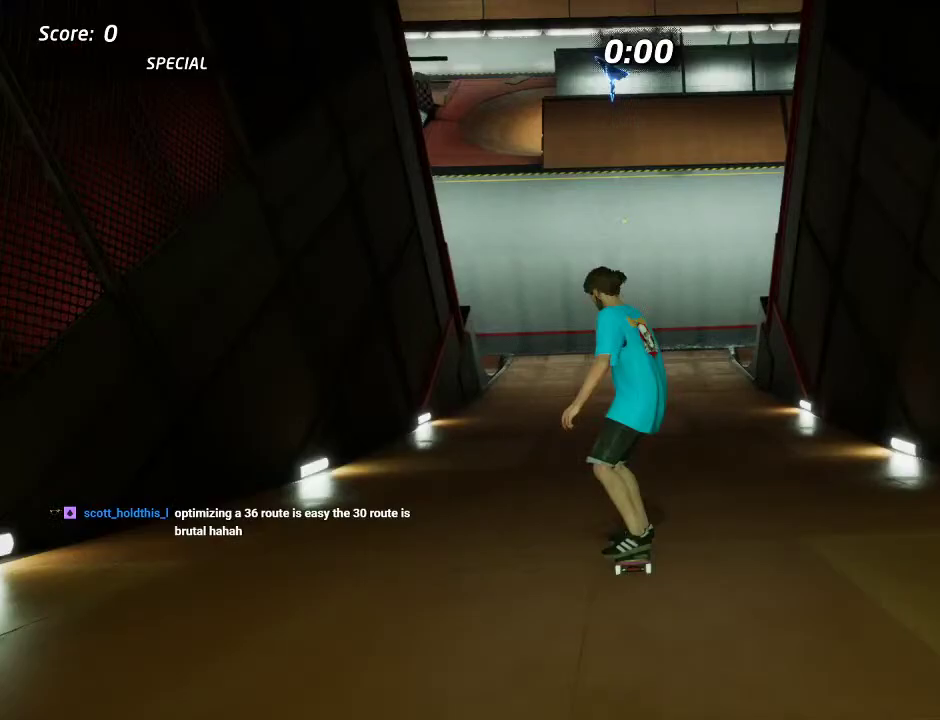
{"buttons": ["CROSS", "DPAD_UP"], "left_stick": "center", "right_stick": "center", "events": [[17, "DPAD_UP", "up"], [83, "DPAD_UP", "down"], [167, "CROSS", "up"], [167, "DPAD_UP", "up"], [217, "DPAD_UP", "down"], [233, "CROSS", "down"], [300, "DPAD_UP", "up"], [317, "CROSS", "up"], [350, "DPAD_UP", "down"], [383, "CROSS", "down"], [433, "DPAD_UP", "up"], [483, "DPAD_UP", "down"]]}
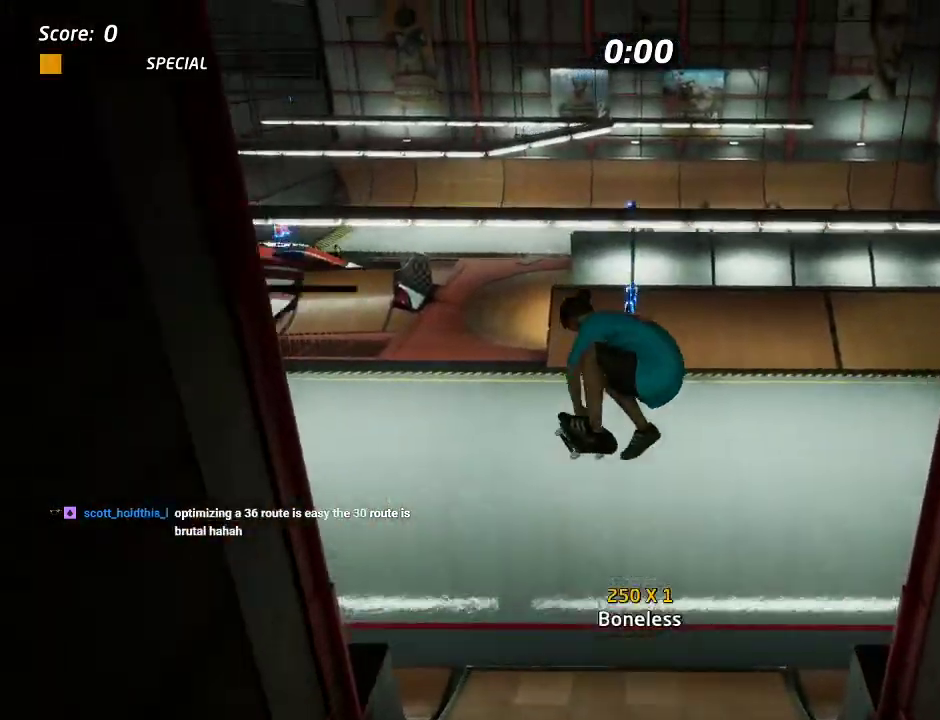
{"buttons": ["CROSS"], "left_stick": "center", "right_stick": "center", "events": [[83, "DPAD_UP", "up"], [183, "DPAD_UP", "down"], [333, "DPAD_UP", "up"]]}
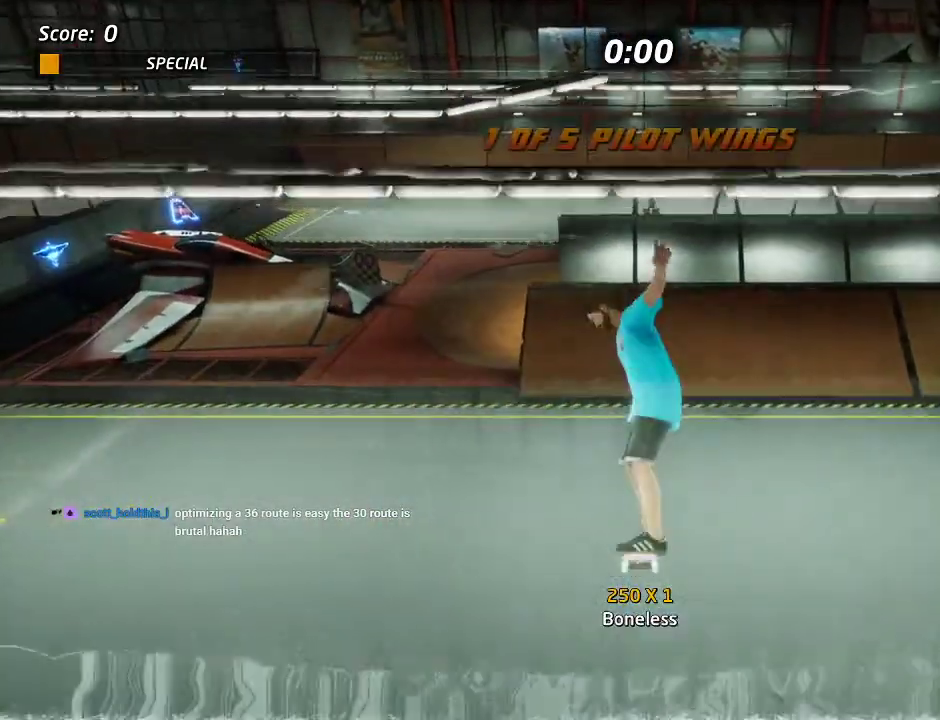
{"buttons": ["CROSS", "DPAD_UP"], "left_stick": "center", "right_stick": "center", "events": [[150, "DPAD_UP", "down"], [233, "DPAD_UP", "up"], [283, "DPAD_DOWN", "down"], [417, "DPAD_DOWN", "up"], [483, "DPAD_UP", "down"]]}
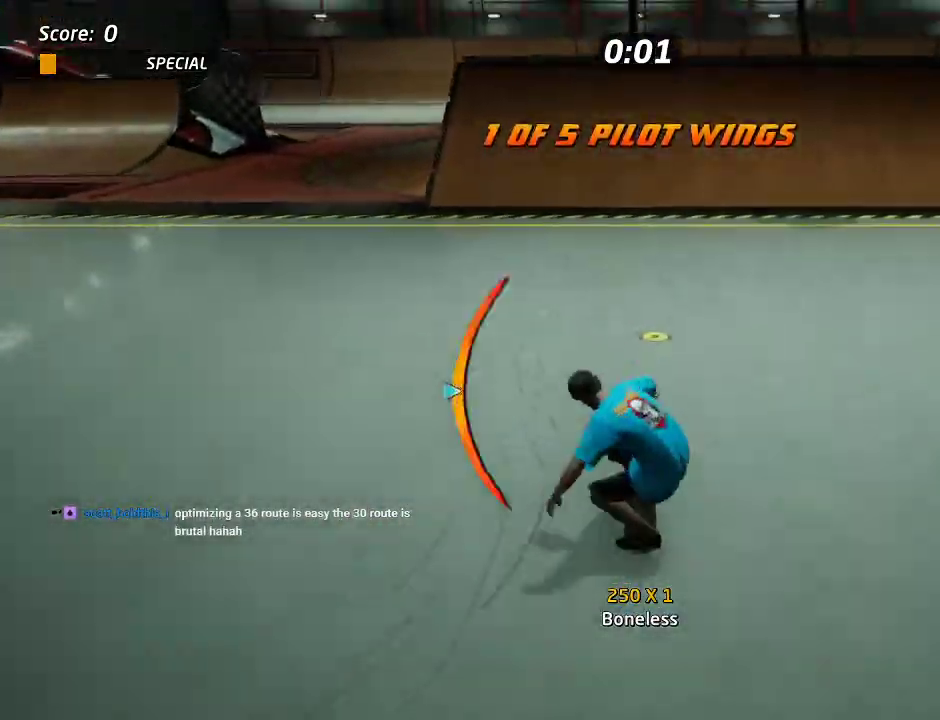
{"buttons": ["CROSS"], "left_stick": "center", "right_stick": "center", "events": [[83, "DPAD_UP", "up"], [300, "DPAD_DOWN", "down"], [417, "DPAD_DOWN", "up"]]}
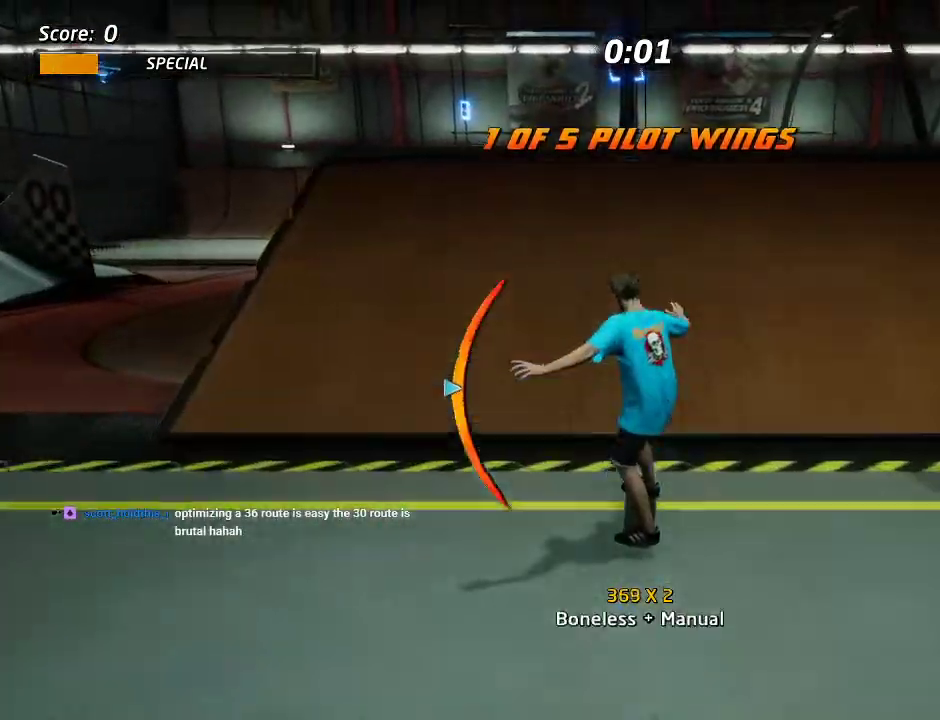
{"buttons": ["CROSS", "SQUARE", "DPAD_UP"], "left_stick": "center", "right_stick": "center", "events": [[133, "DPAD_UP", "down"], [500, "SQUARE", "down"]]}
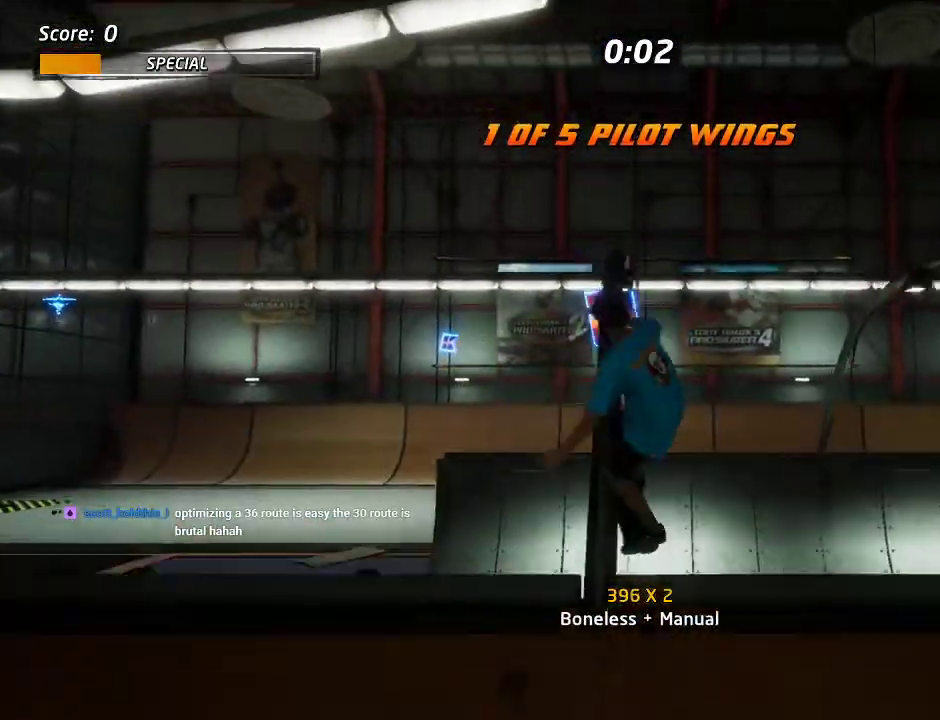
{"buttons": ["DPAD_UP"], "left_stick": "center", "right_stick": "center", "events": [[33, "CROSS", "up"], [200, "SQUARE", "up"]]}
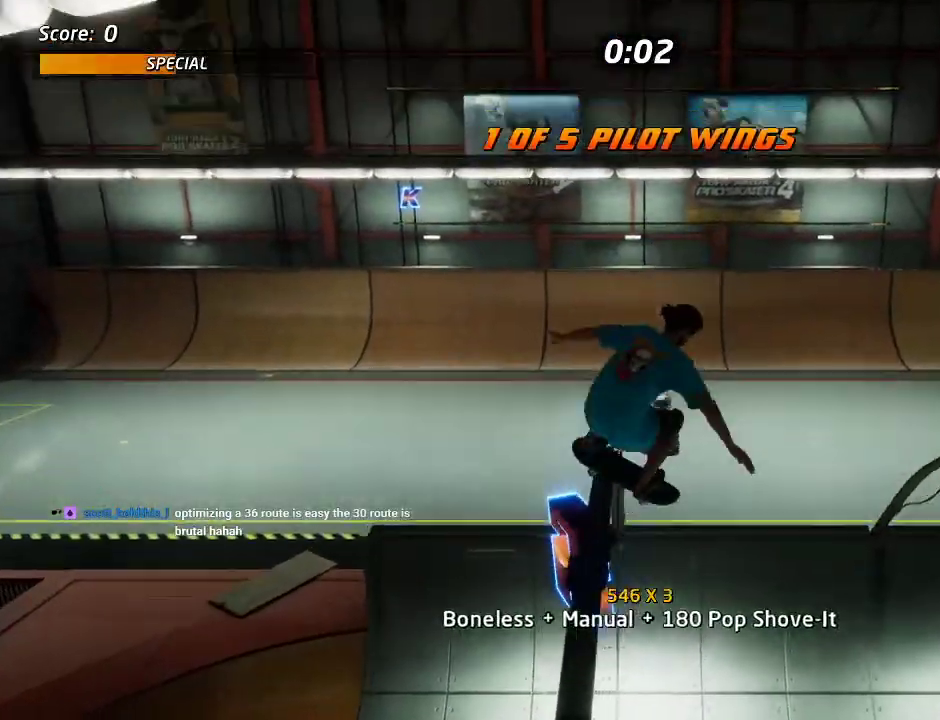
{"buttons": ["CROSS"], "left_stick": "center", "right_stick": "center", "events": [[83, "TRIANGLE", "down"], [350, "TRIANGLE", "up"], [383, "CROSS", "down"], [450, "DPAD_UP", "up"]]}
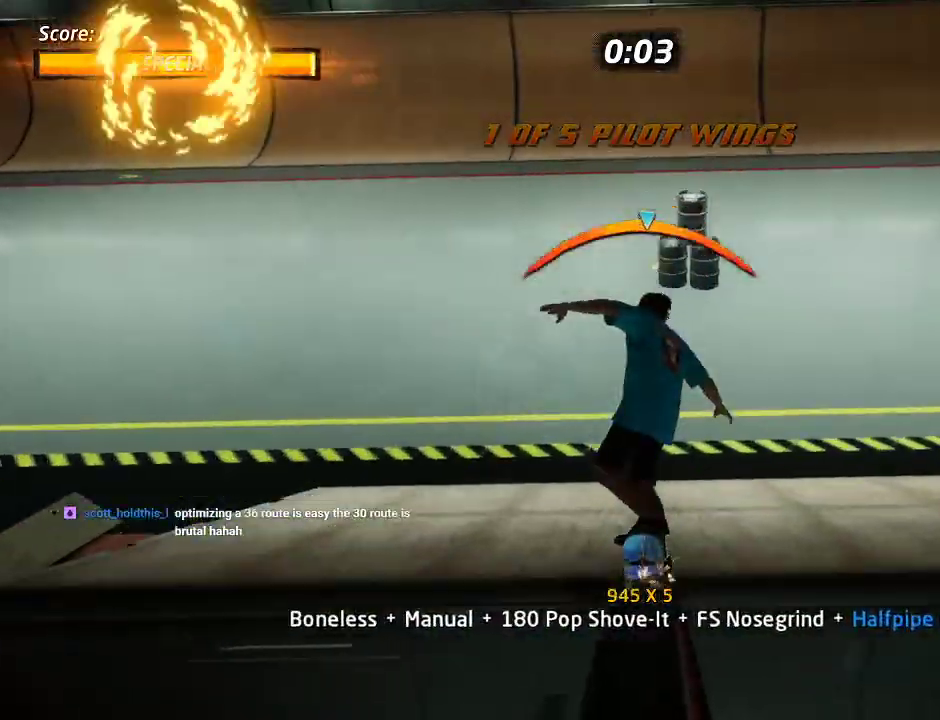
{"buttons": ["CROSS", "DPAD_DOWN", "DPAD_LEFT"], "left_stick": "center", "right_stick": "center"}